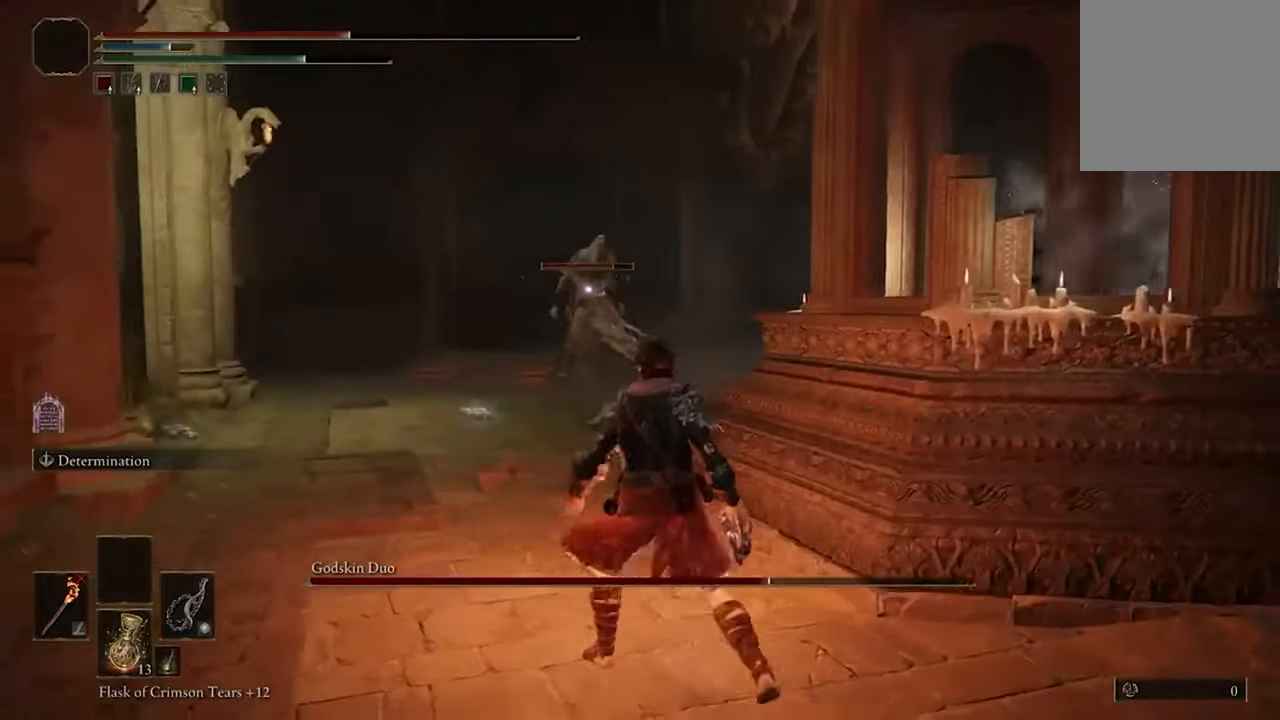
Gameplay with a controller (Xbox layout); each line is a JSON object with the inputs held at the frame after it. "events" lists button and stick changes between this image and that frame as [ms after this image, input, new state], when the widget could be followed in between.
{"buttons": [], "left_stick": "down-right", "right_stick": "center", "events": []}
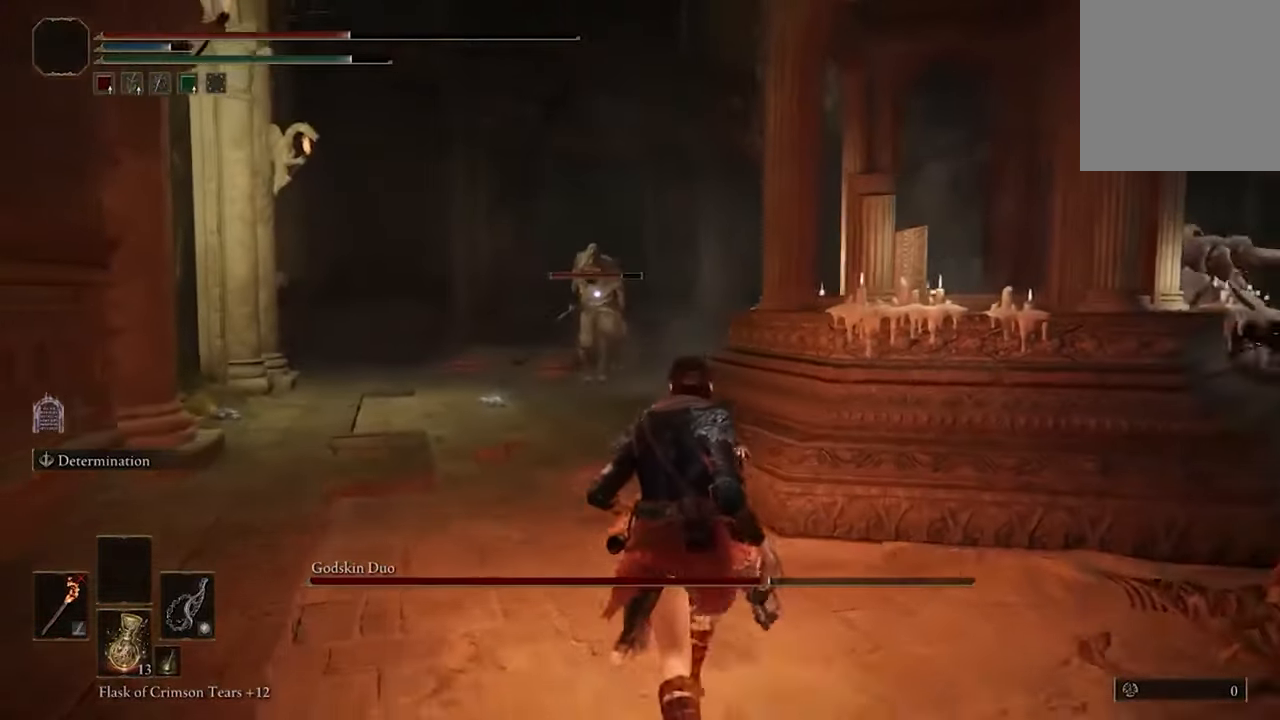
{"buttons": [], "left_stick": "down", "right_stick": "center", "events": [[66, "left_stick", "down"]]}
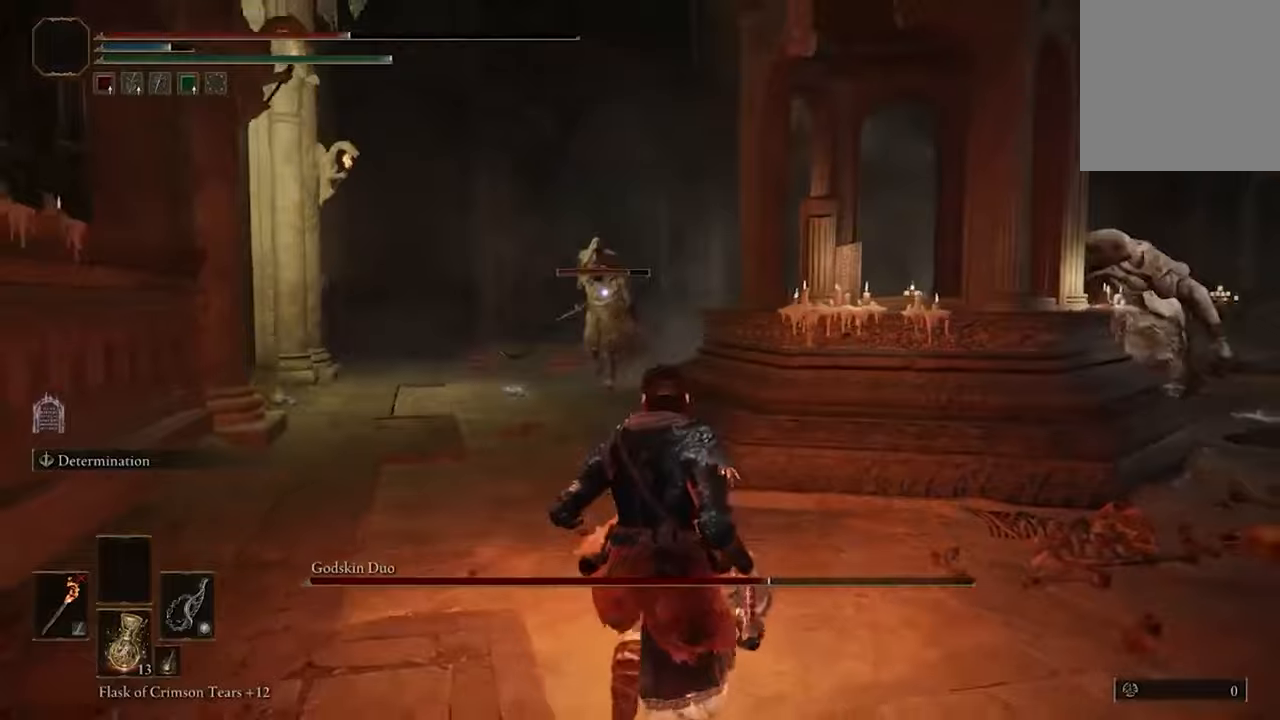
{"buttons": [], "left_stick": "down", "right_stick": "center", "events": [[334, "B", "down"], [500, "B", "up"]]}
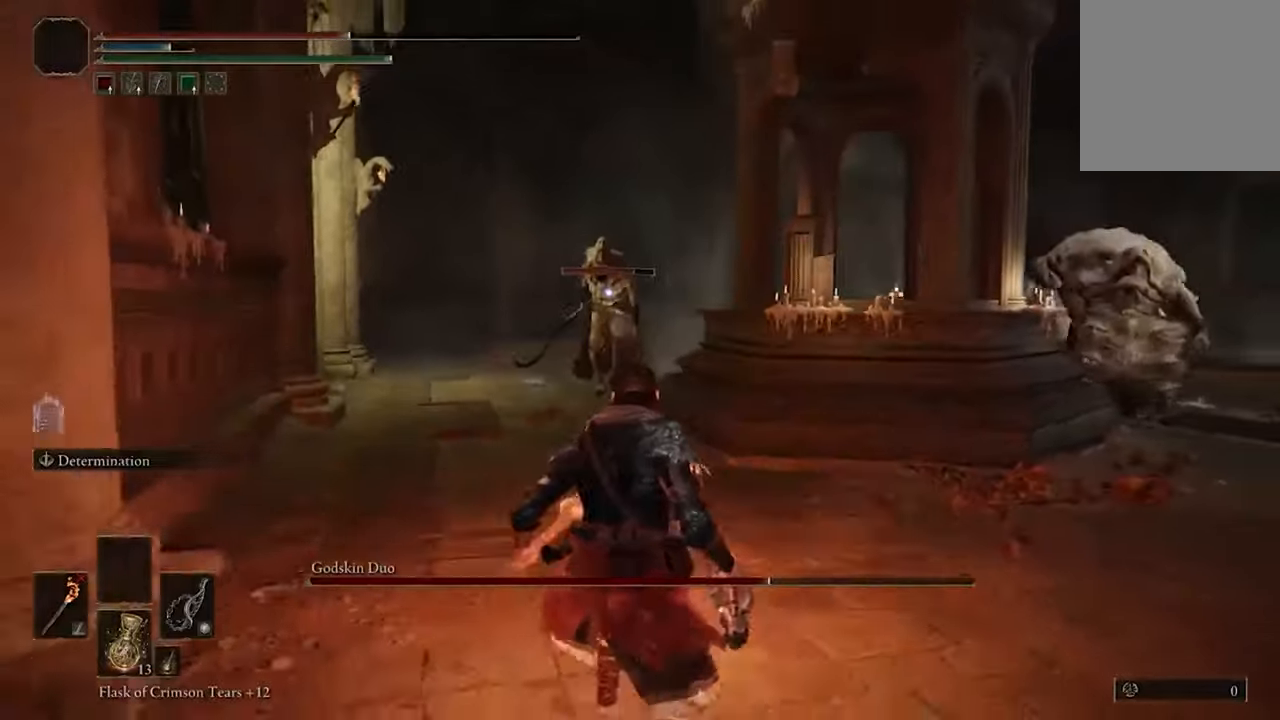
{"buttons": [], "left_stick": "down", "right_stick": "center", "events": []}
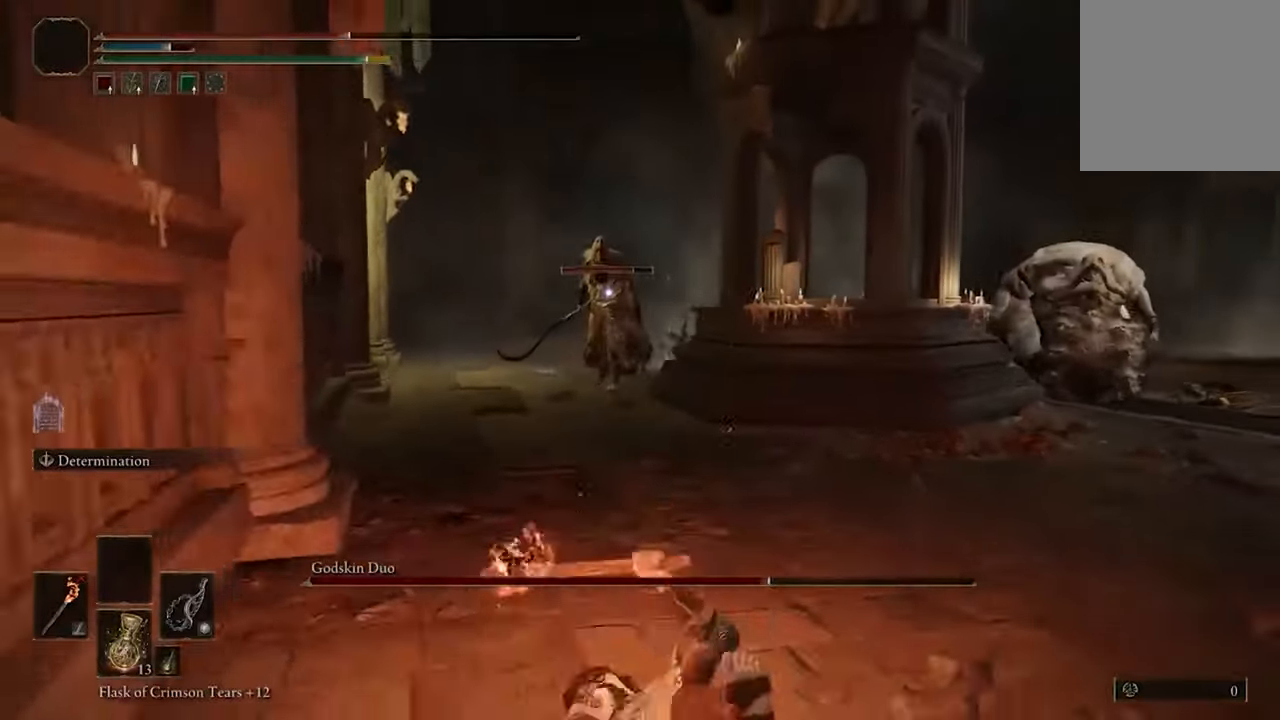
{"buttons": [], "left_stick": "down-right", "right_stick": "center", "events": [[134, "B", "down"], [167, "left_stick", "down-right"], [367, "B", "up"]]}
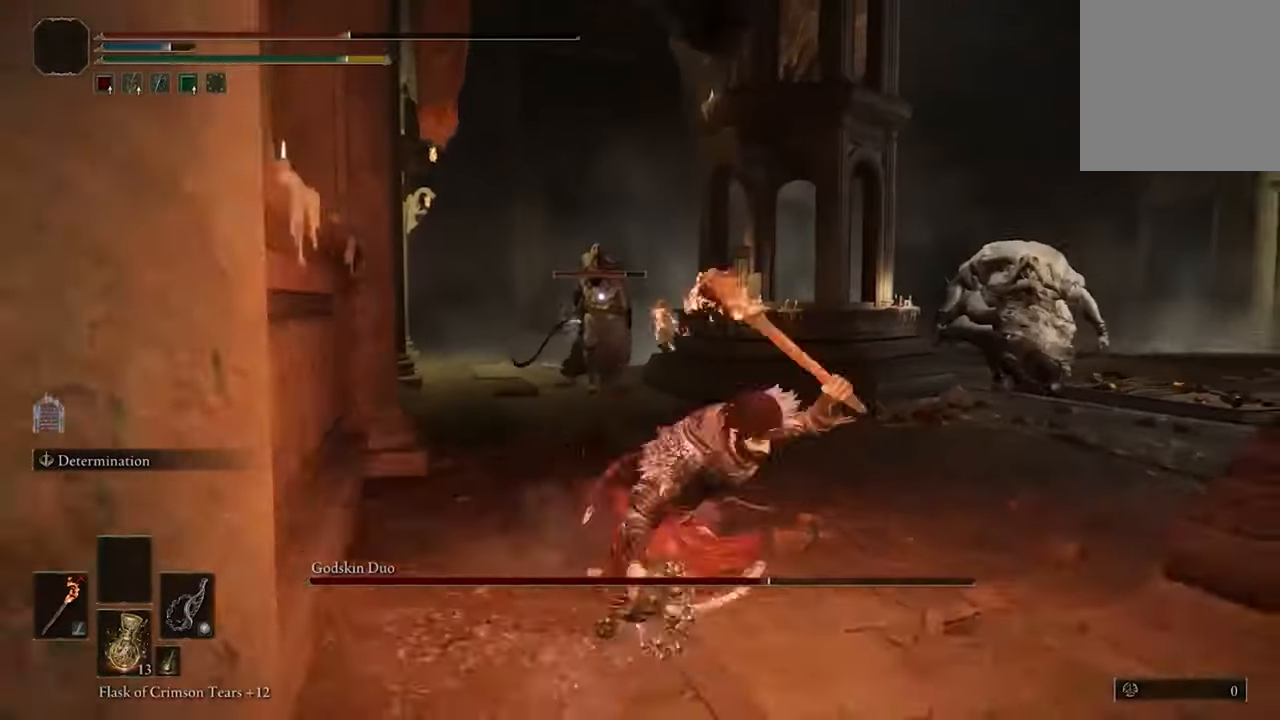
{"buttons": [], "left_stick": "down-right", "right_stick": "center", "events": []}
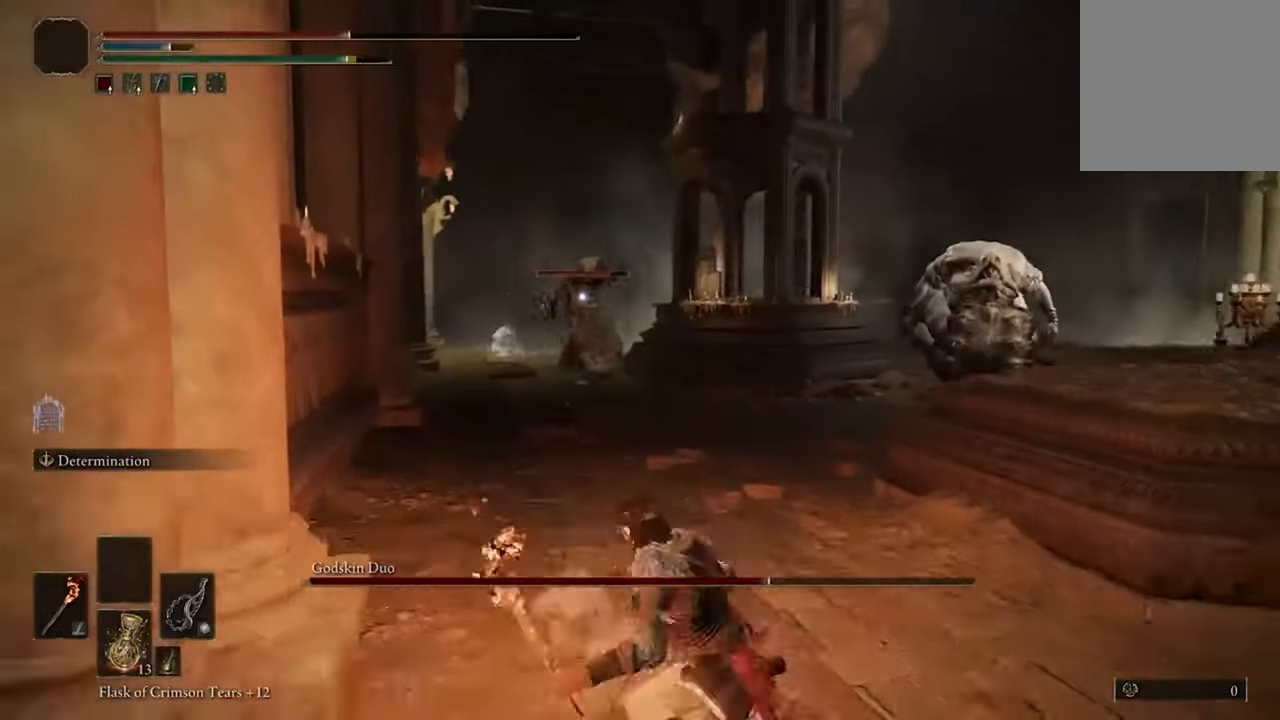
{"buttons": [], "left_stick": "right", "right_stick": "center", "events": [[200, "left_stick", "right"]]}
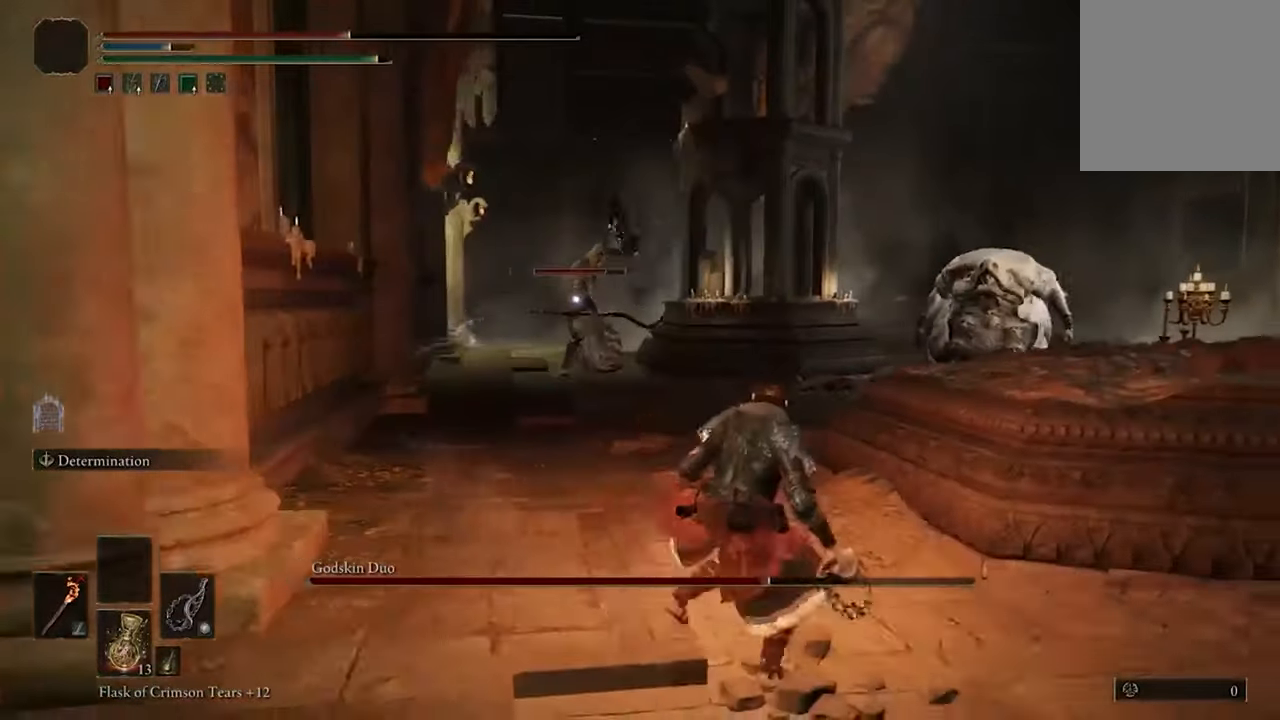
{"buttons": [], "left_stick": "down-right", "right_stick": "center", "events": [[500, "left_stick", "down-right"]]}
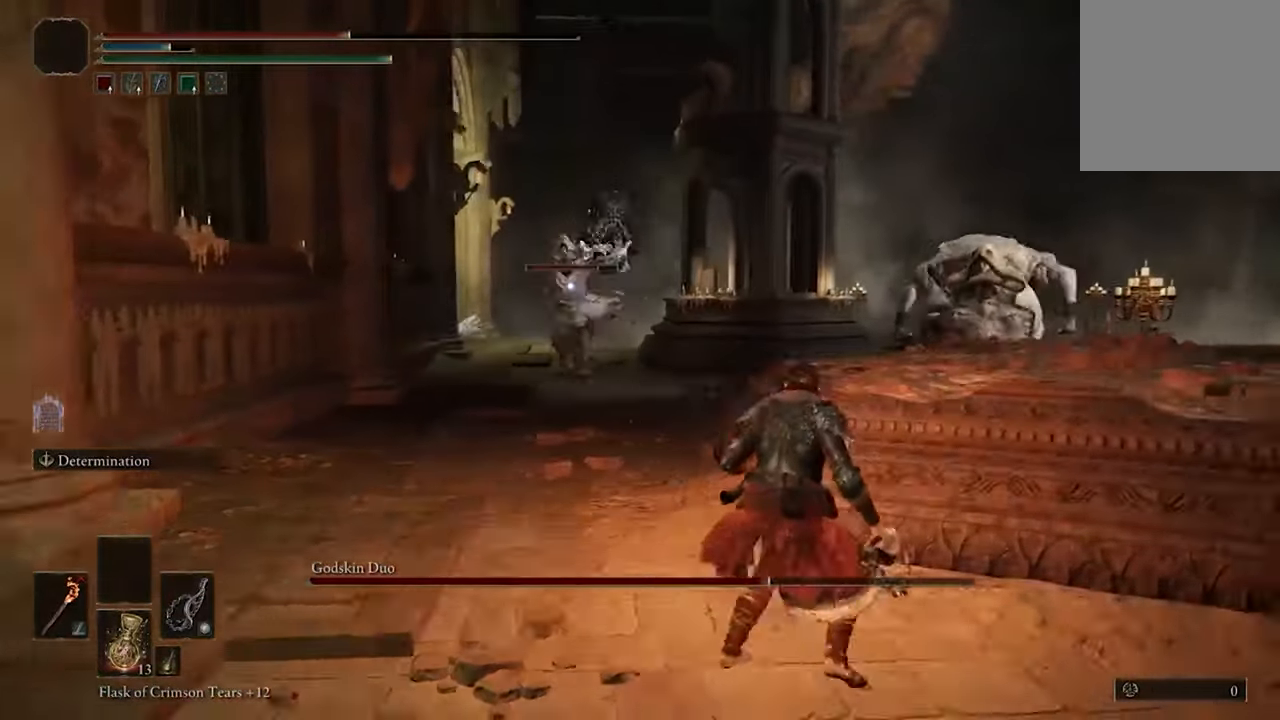
{"buttons": [], "left_stick": "down-right", "right_stick": "center", "events": [[167, "B", "down"], [267, "B", "up"]]}
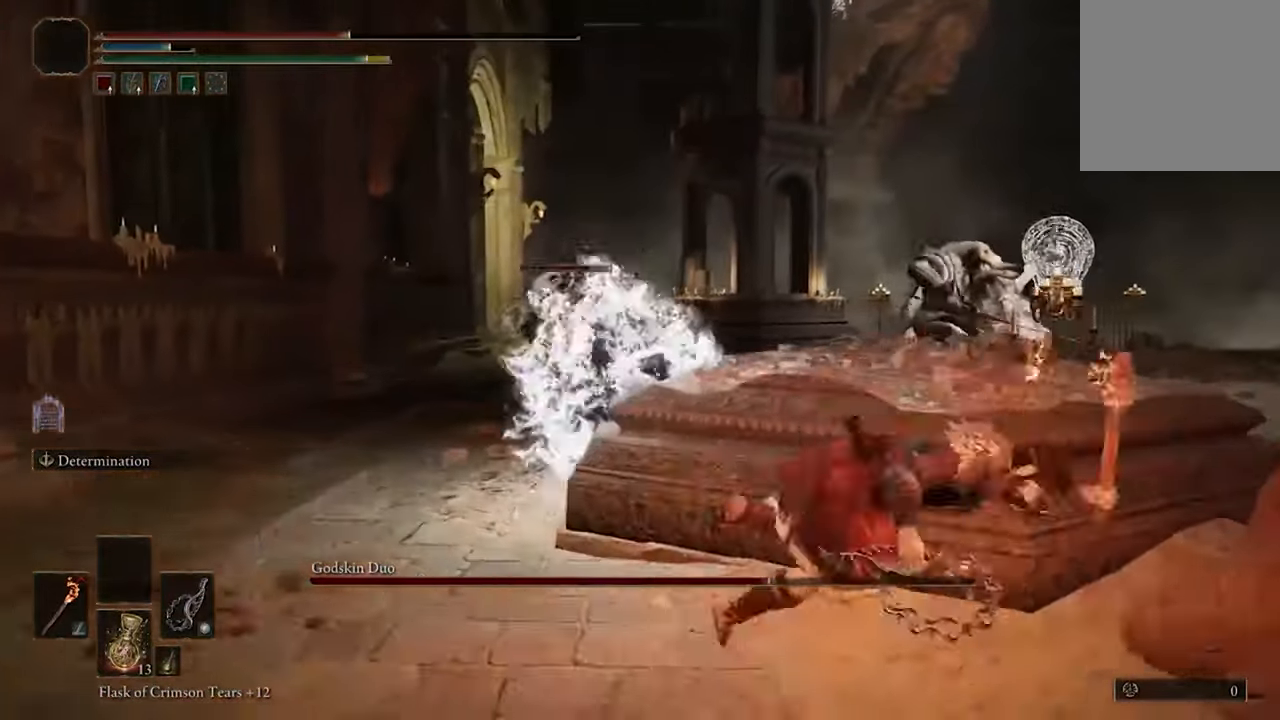
{"buttons": [], "left_stick": "down", "right_stick": "center", "events": [[400, "left_stick", "down"]]}
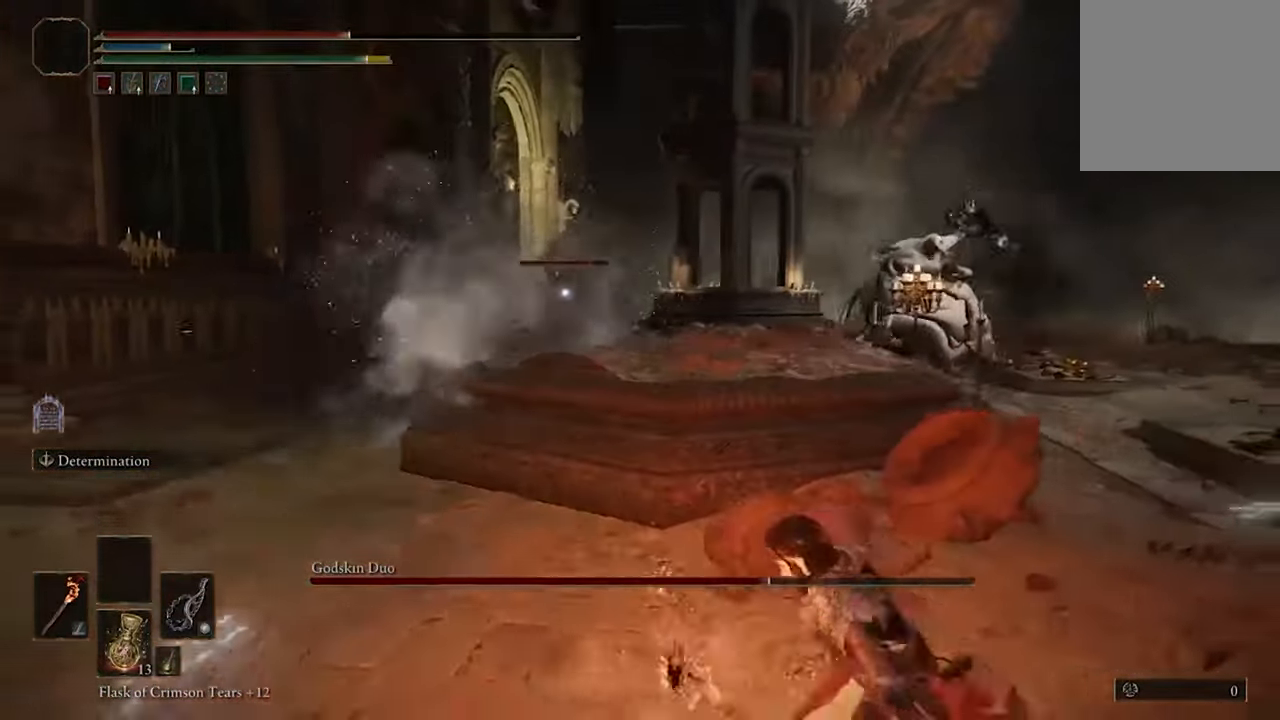
{"buttons": [], "left_stick": "down-left", "right_stick": "center", "events": [[134, "left_stick", "down-left"]]}
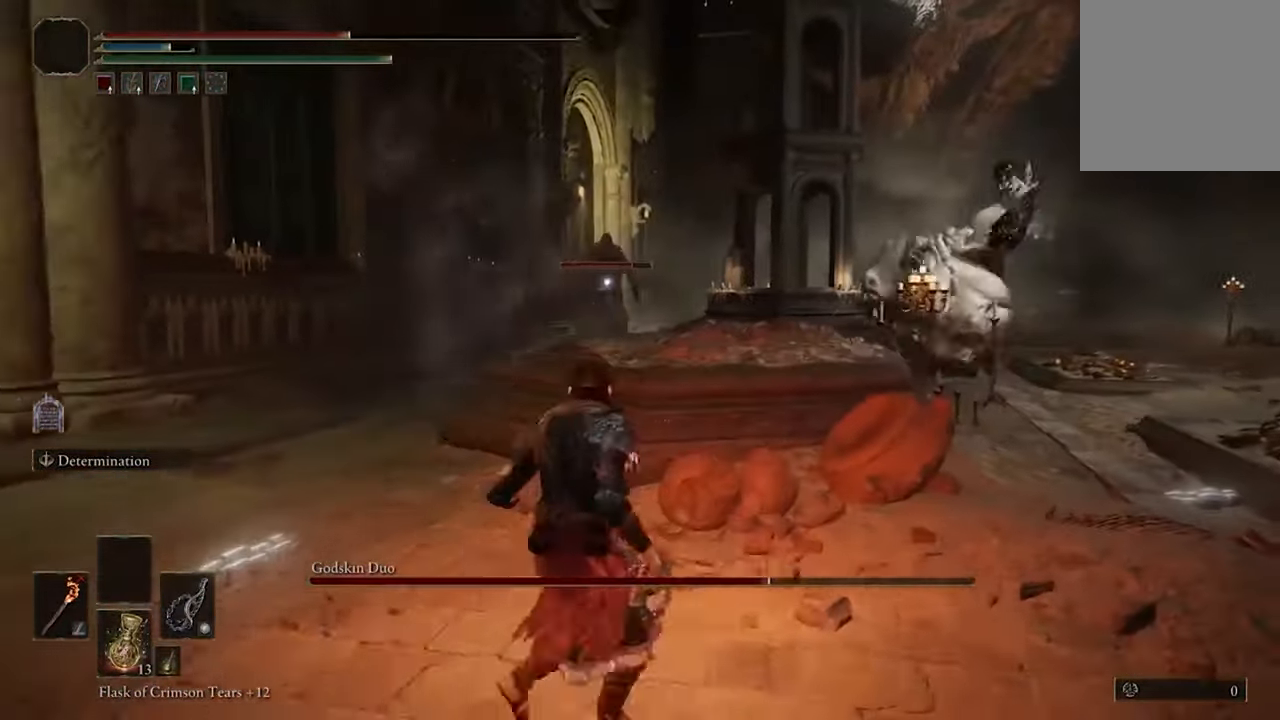
{"buttons": [], "left_stick": "down-left", "right_stick": "center", "events": [[100, "B", "down"], [234, "B", "up"]]}
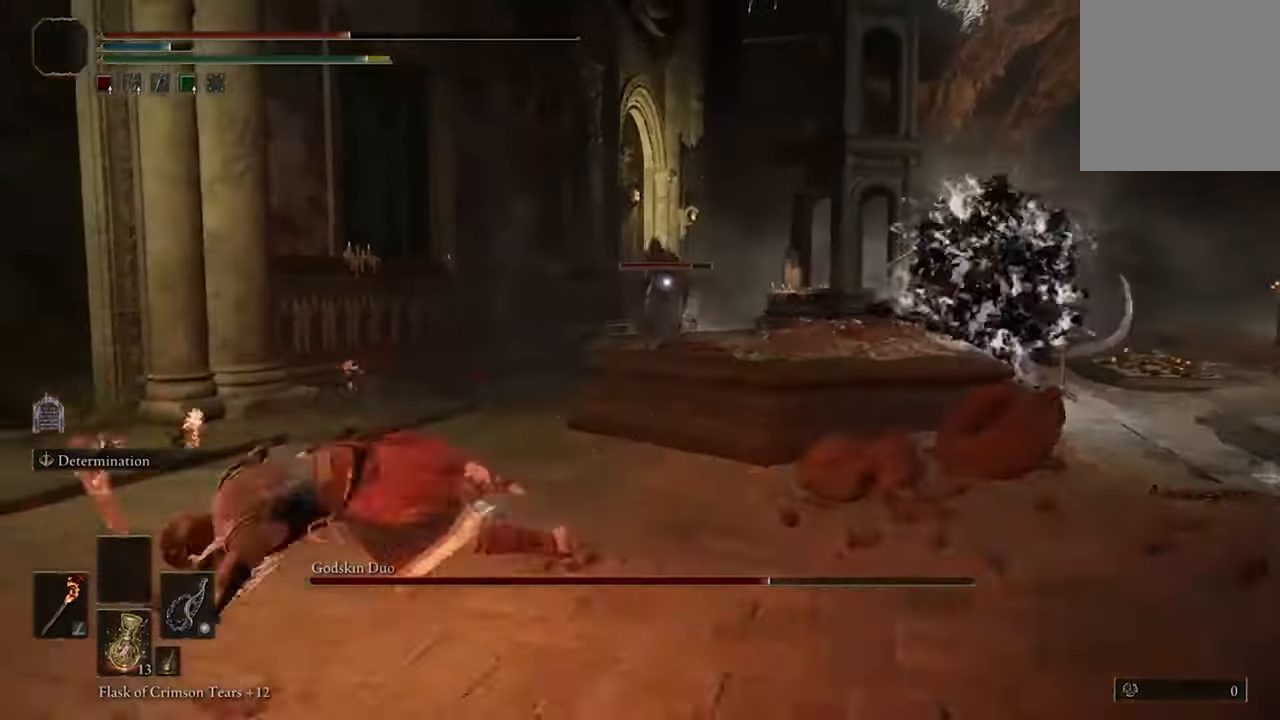
{"buttons": [], "left_stick": "down", "right_stick": "center", "events": [[334, "left_stick", "down"]]}
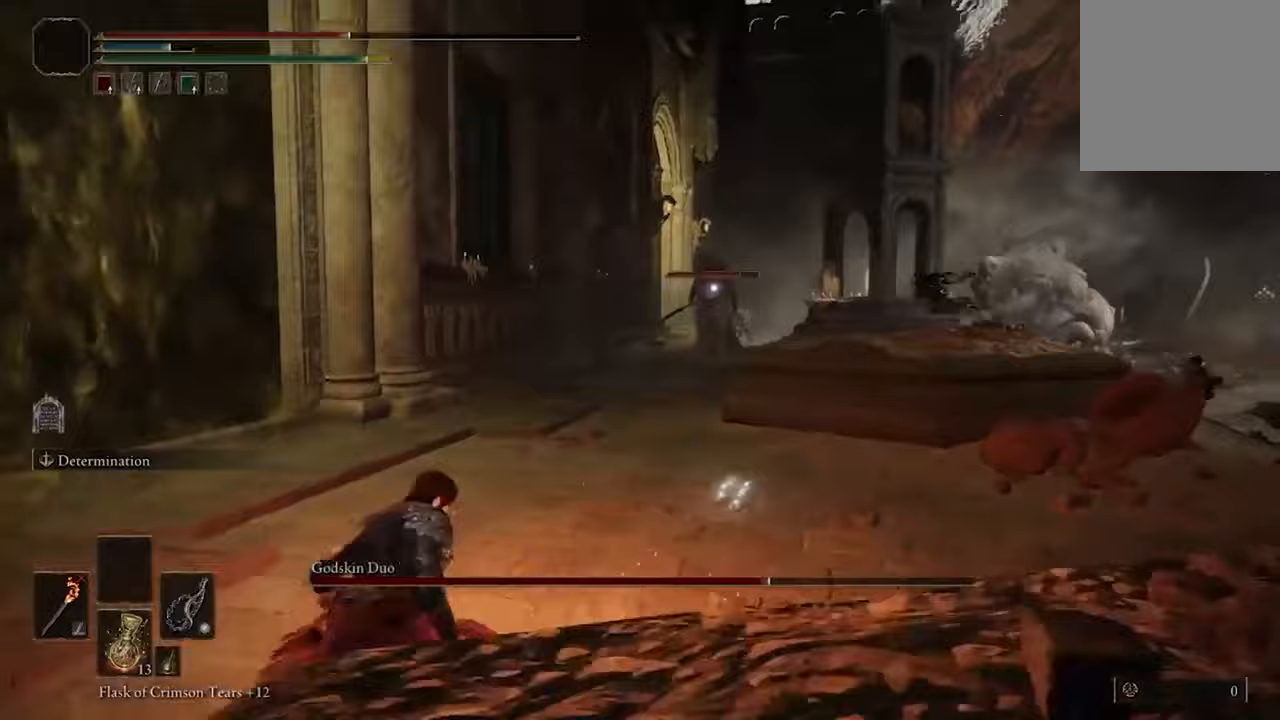
{"buttons": [], "left_stick": "down-left", "right_stick": "center", "events": [[233, "DPAD_DOWN", "down"], [300, "DPAD_DOWN", "up"], [433, "left_stick", "down-left"]]}
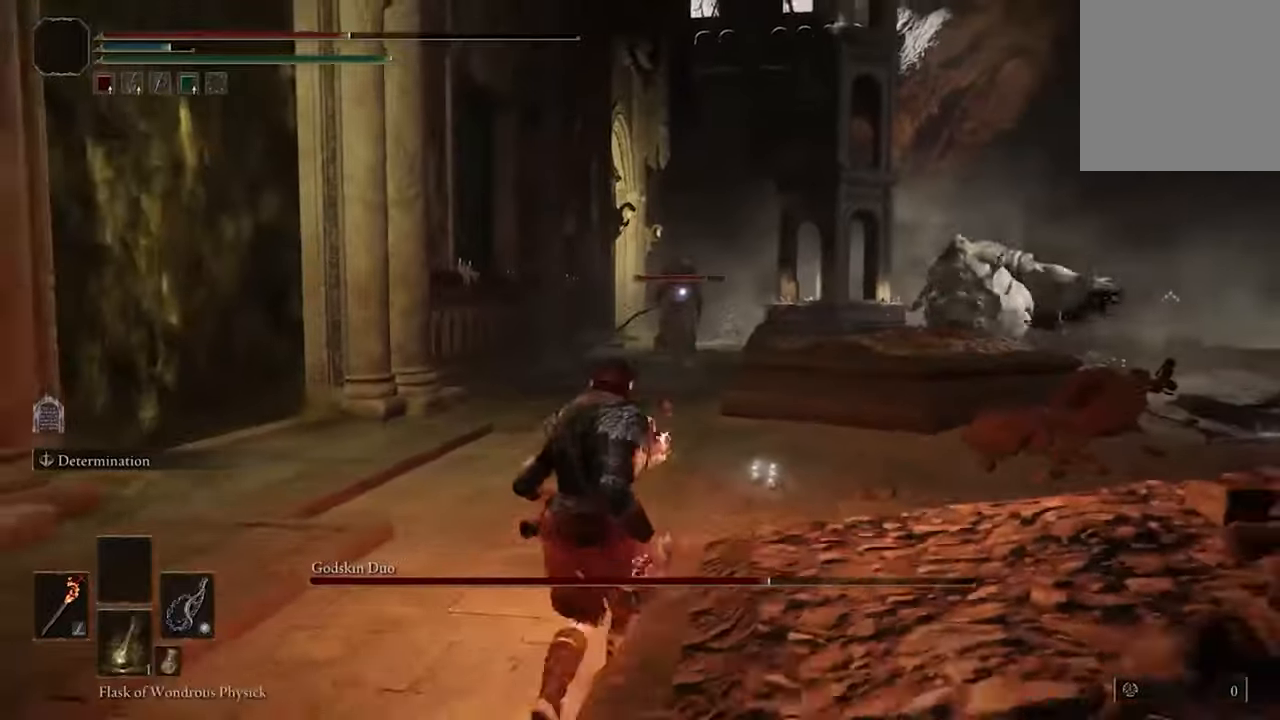
{"buttons": [], "left_stick": "down", "right_stick": "center", "events": [[300, "left_stick", "down"], [400, "Y", "down"], [500, "Y", "up"]]}
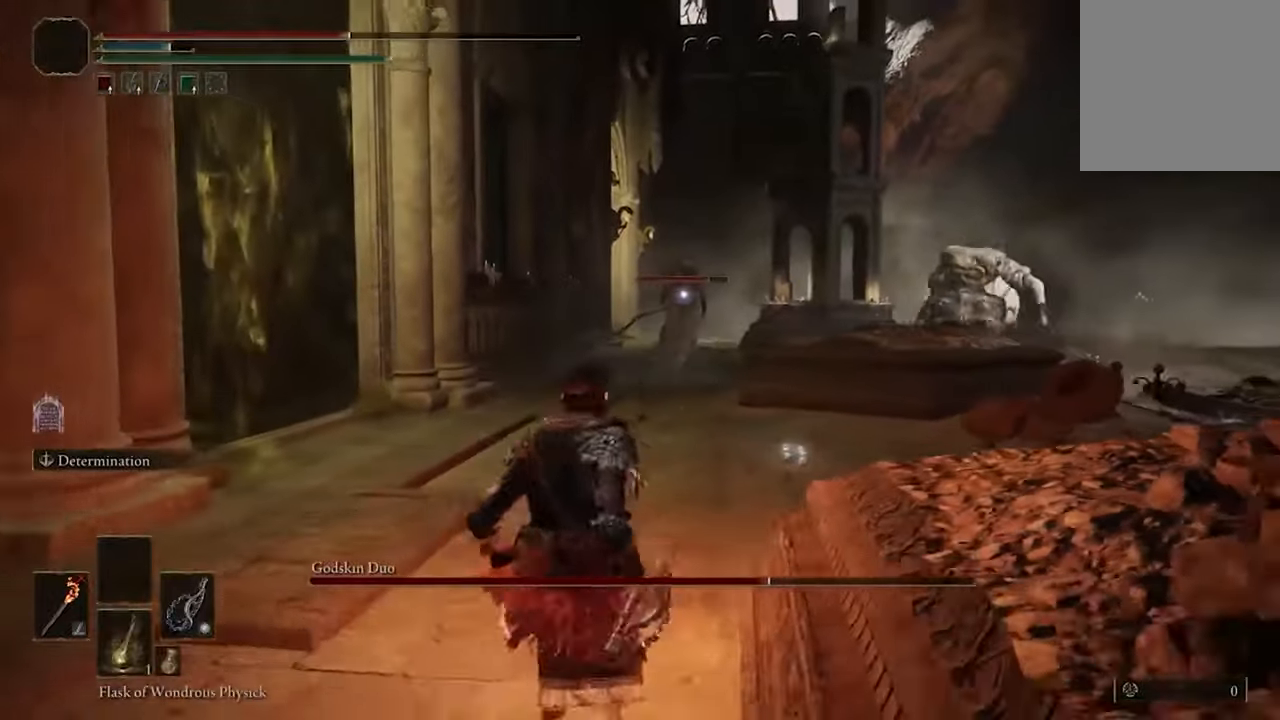
{"buttons": [], "left_stick": "down", "right_stick": "center", "events": []}
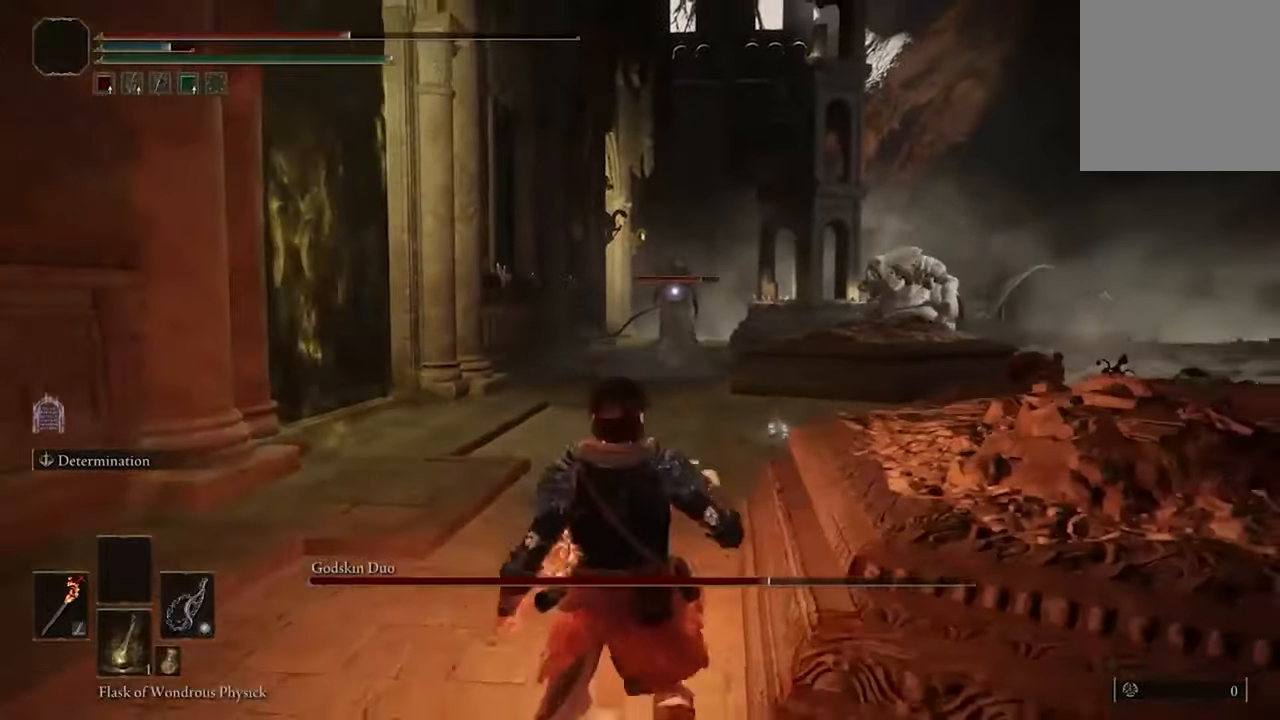
{"buttons": [], "left_stick": "down-right", "right_stick": "center", "events": [[500, "left_stick", "down-right"]]}
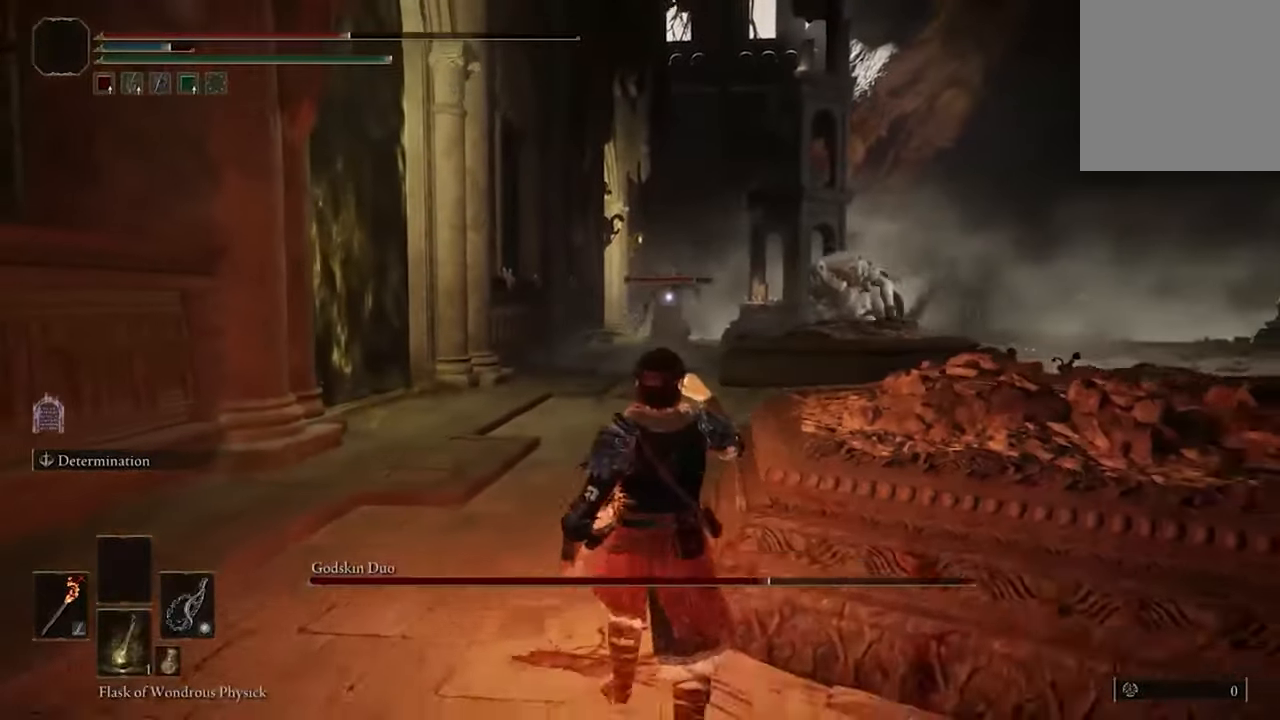
{"buttons": [], "left_stick": "down-right", "right_stick": "center", "events": []}
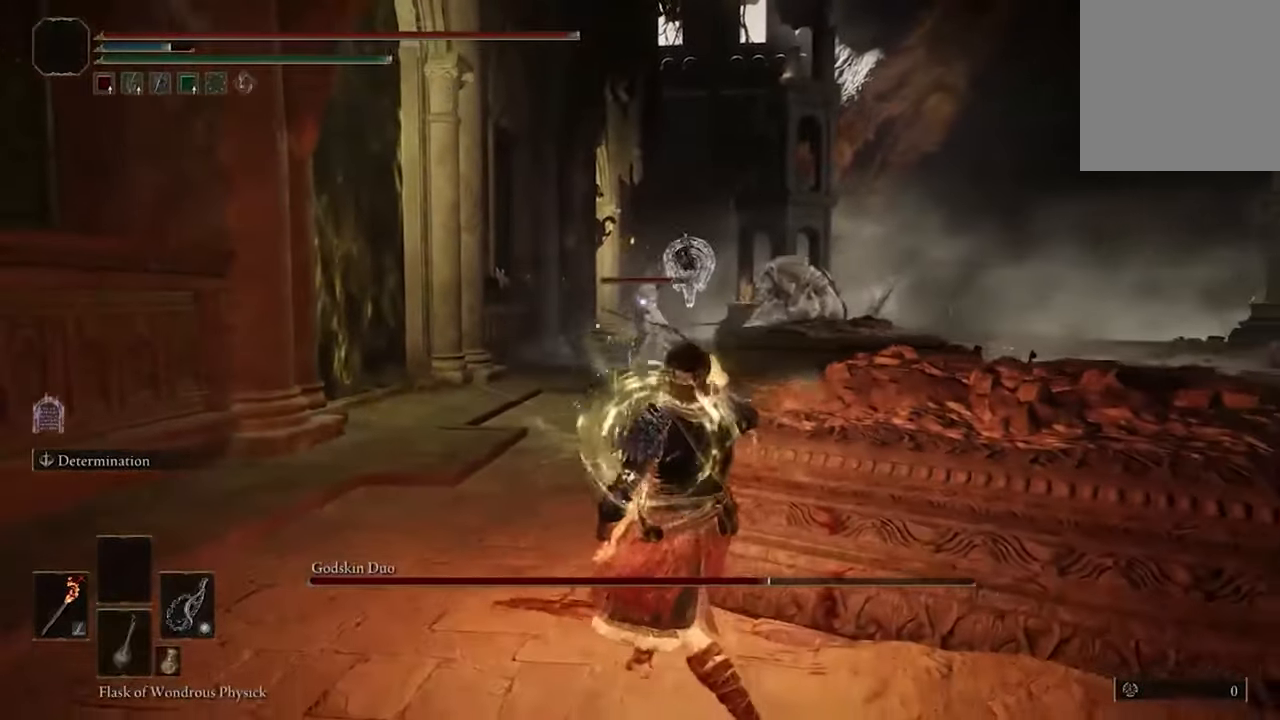
{"buttons": [], "left_stick": "right", "right_stick": "center", "events": [[167, "left_stick", "right"]]}
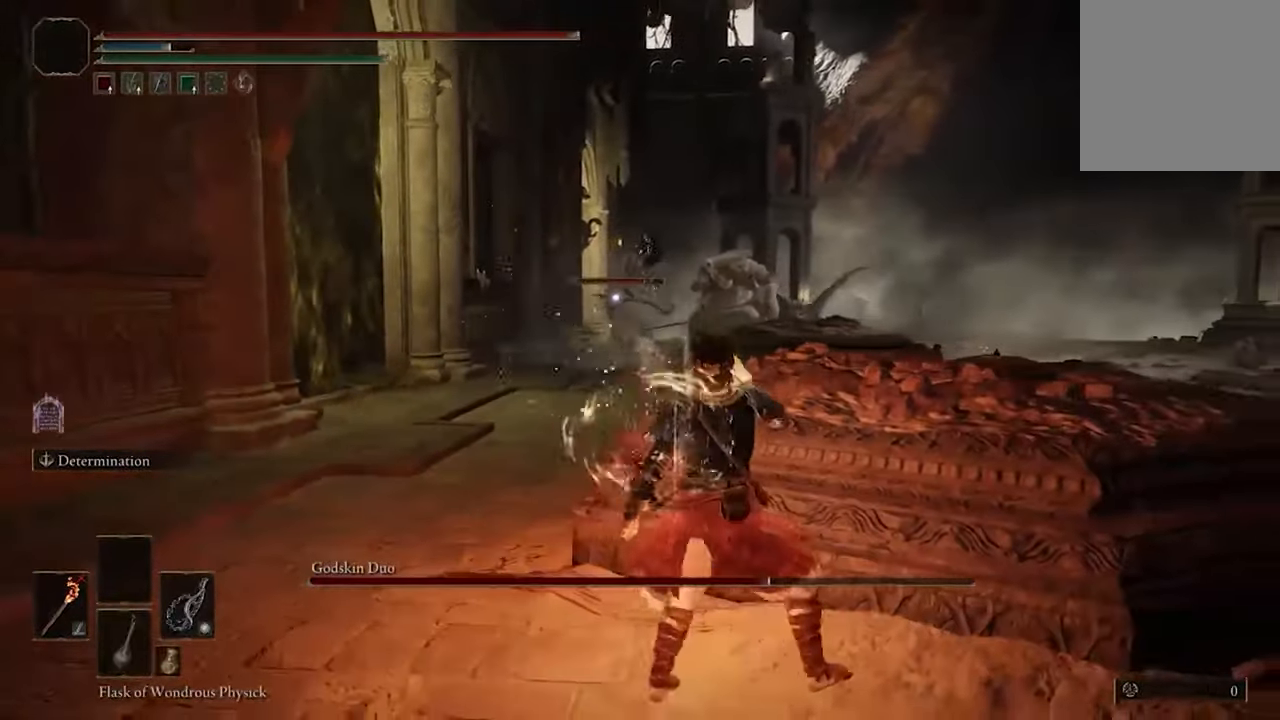
{"buttons": [], "left_stick": "right", "right_stick": "center", "events": []}
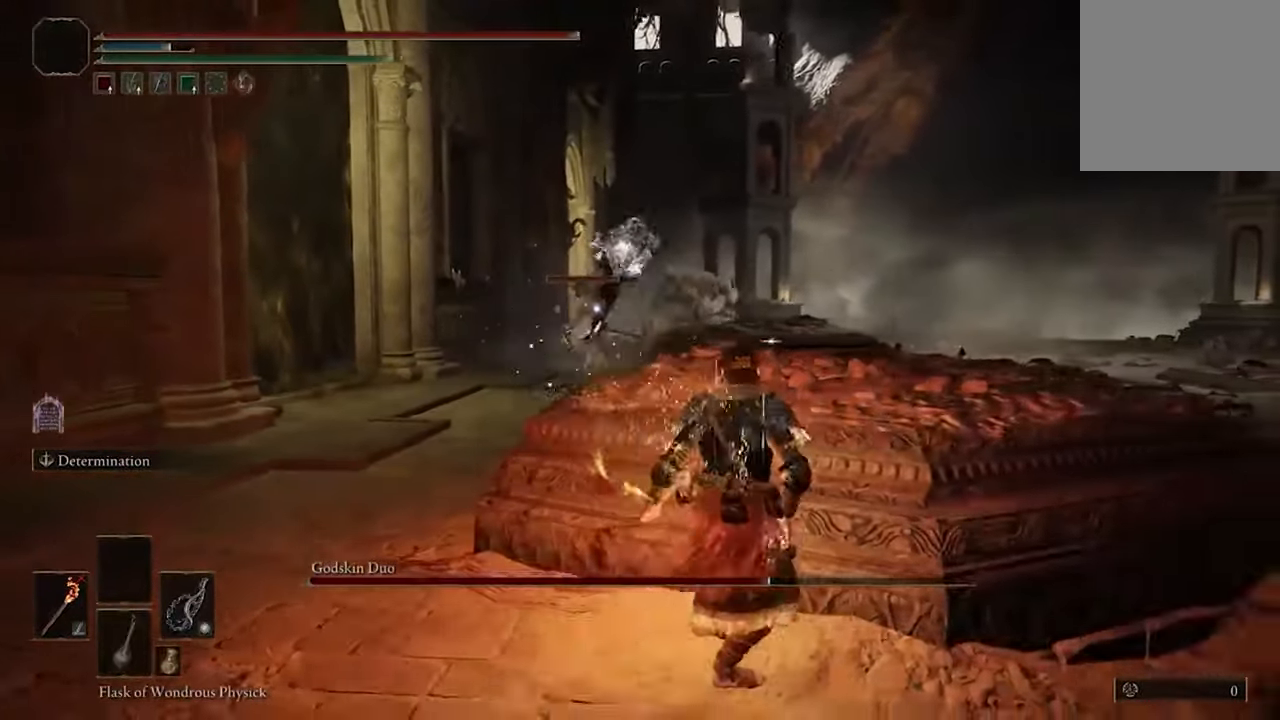
{"buttons": [], "left_stick": "right", "right_stick": "center", "events": []}
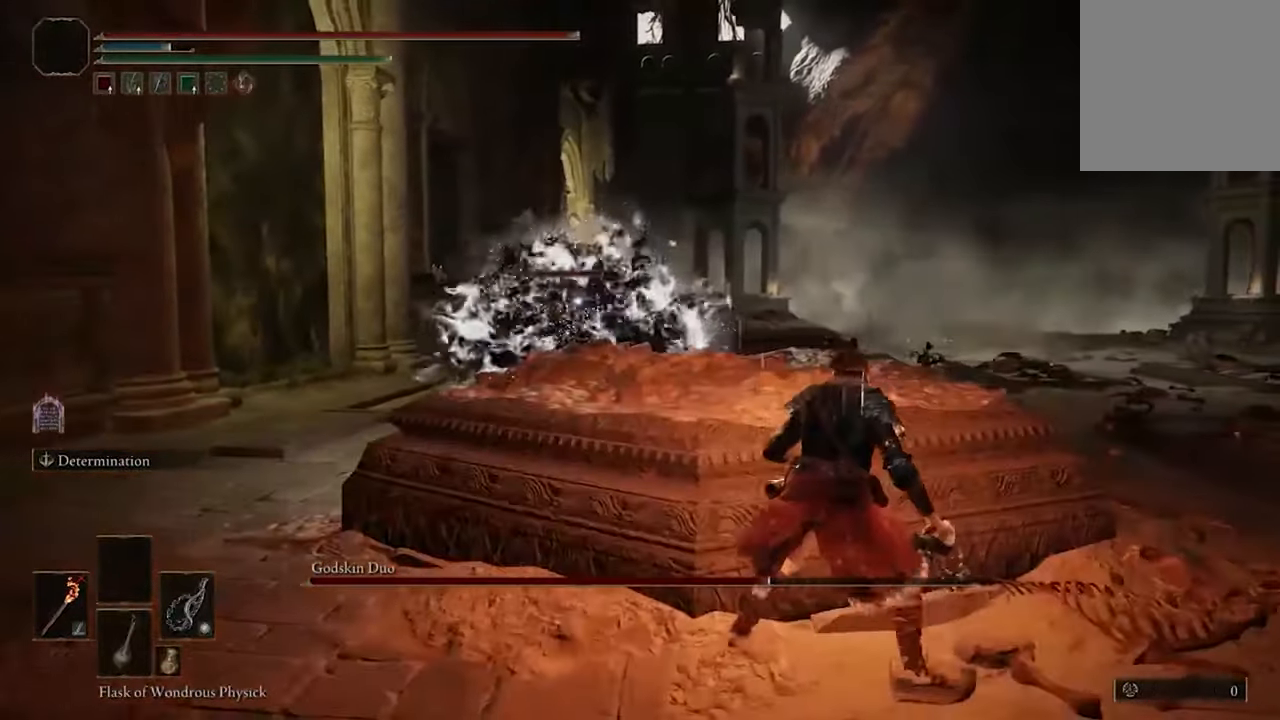
{"buttons": [], "left_stick": "right", "right_stick": "center", "events": []}
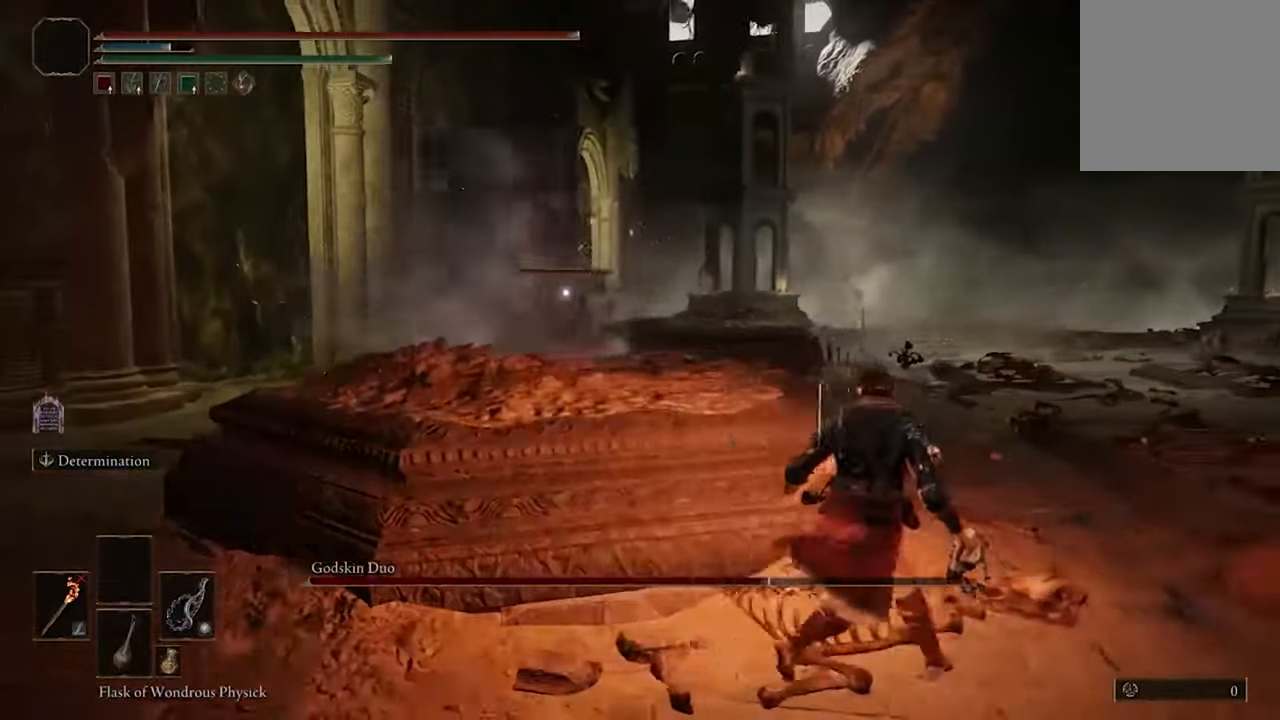
{"buttons": [], "left_stick": "right", "right_stick": "center", "events": [[267, "DPAD_DOWN", "down"], [367, "DPAD_DOWN", "up"]]}
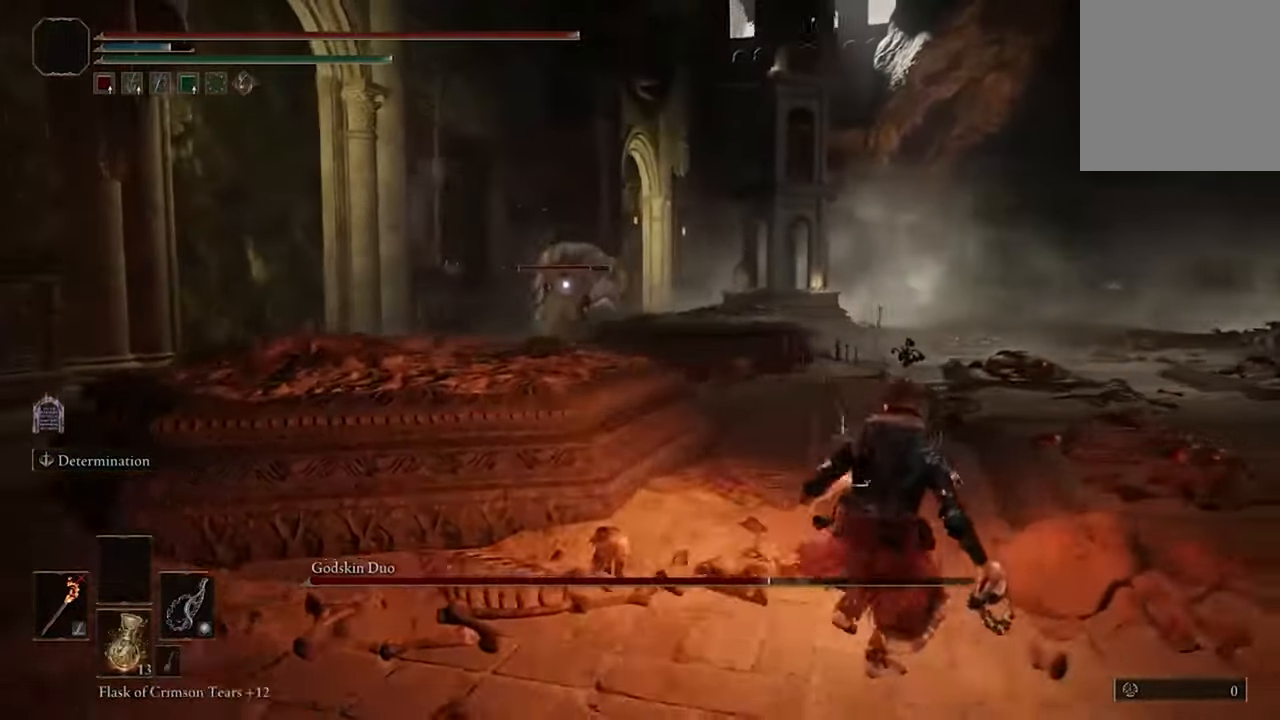
{"buttons": ["B"], "left_stick": "right", "right_stick": "center", "events": [[467, "B", "down"]]}
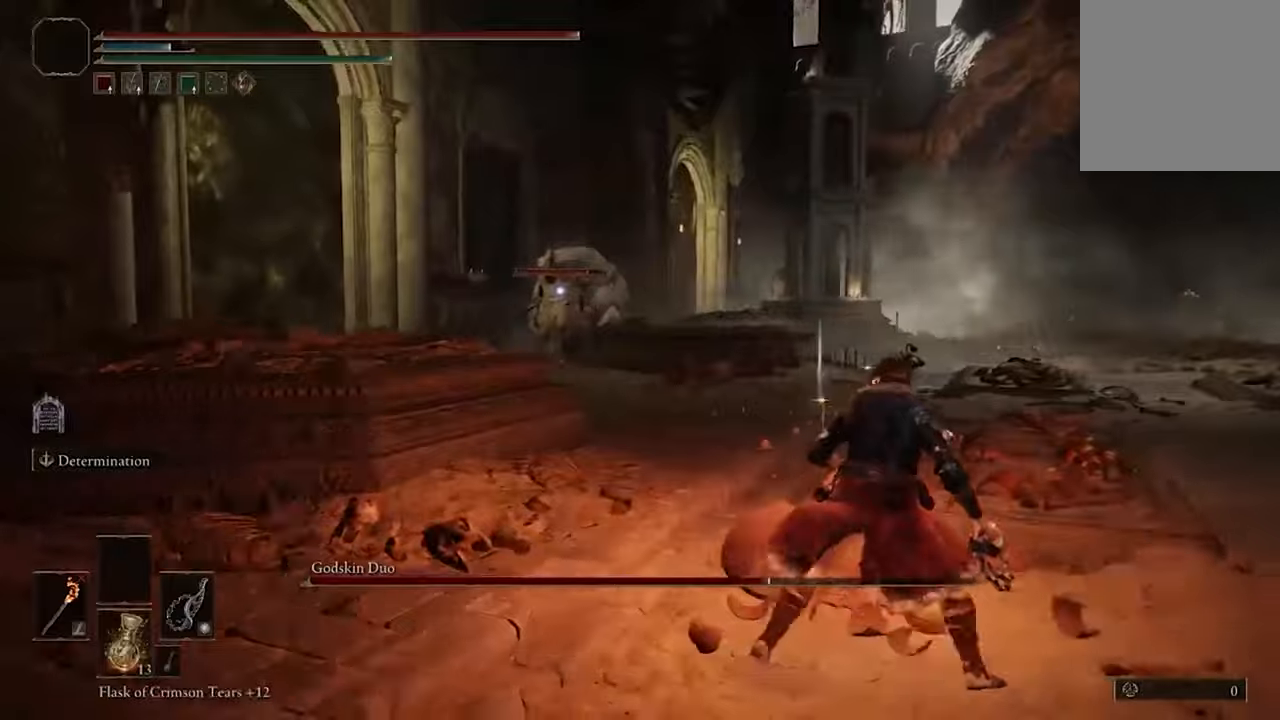
{"buttons": [], "left_stick": "right", "right_stick": "center", "events": [[267, "B", "up"]]}
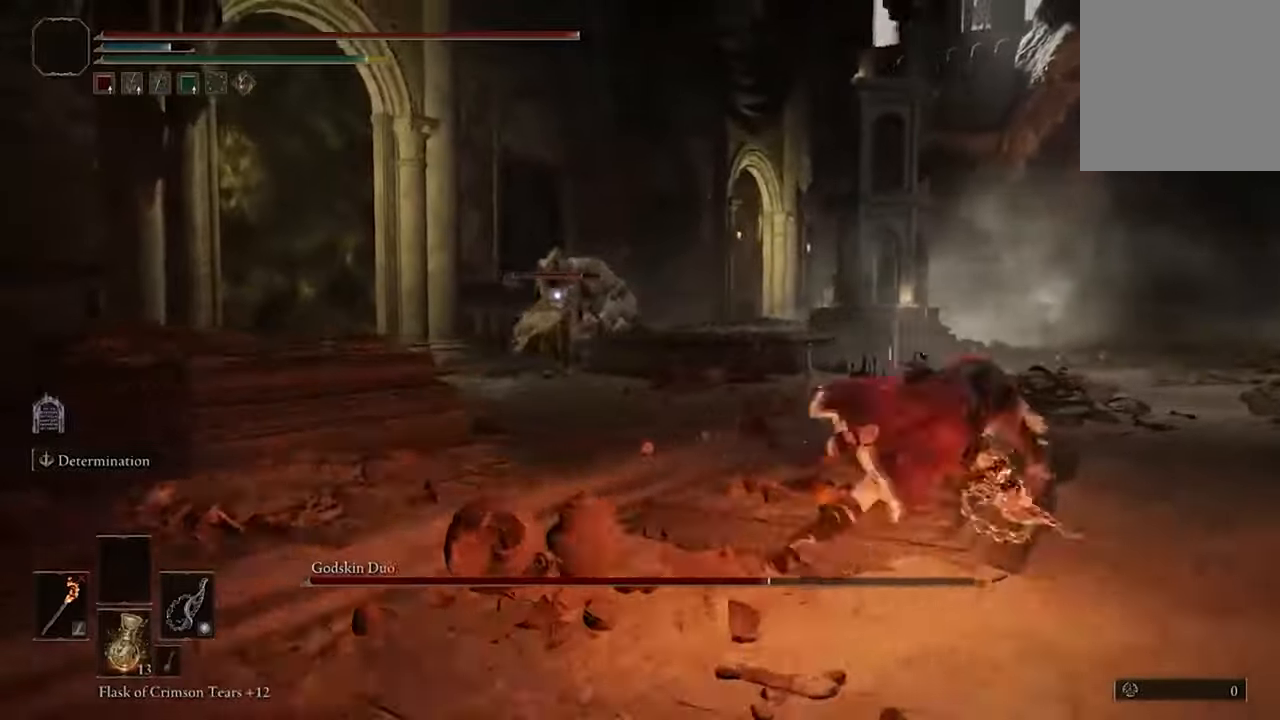
{"buttons": [], "left_stick": "up-right", "right_stick": "center", "events": [[367, "left_stick", "up-right"]]}
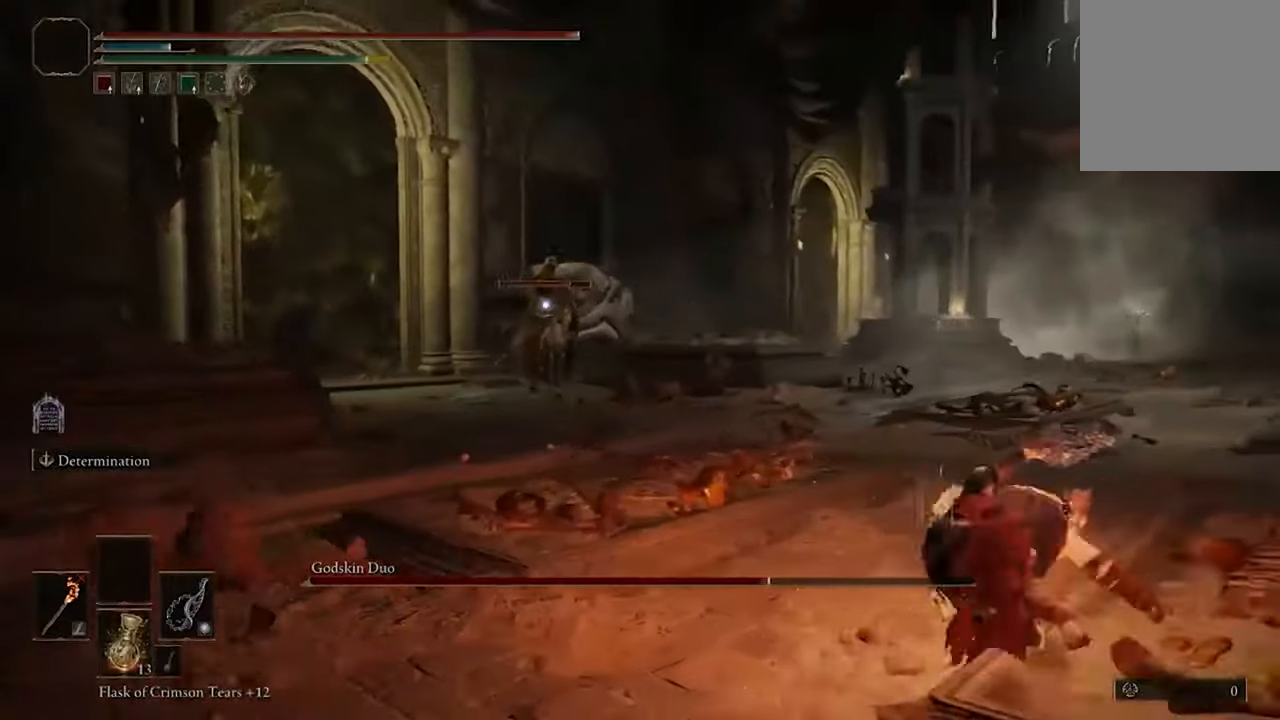
{"buttons": ["B"], "left_stick": "up-right", "right_stick": "center", "events": [[100, "B", "down"]]}
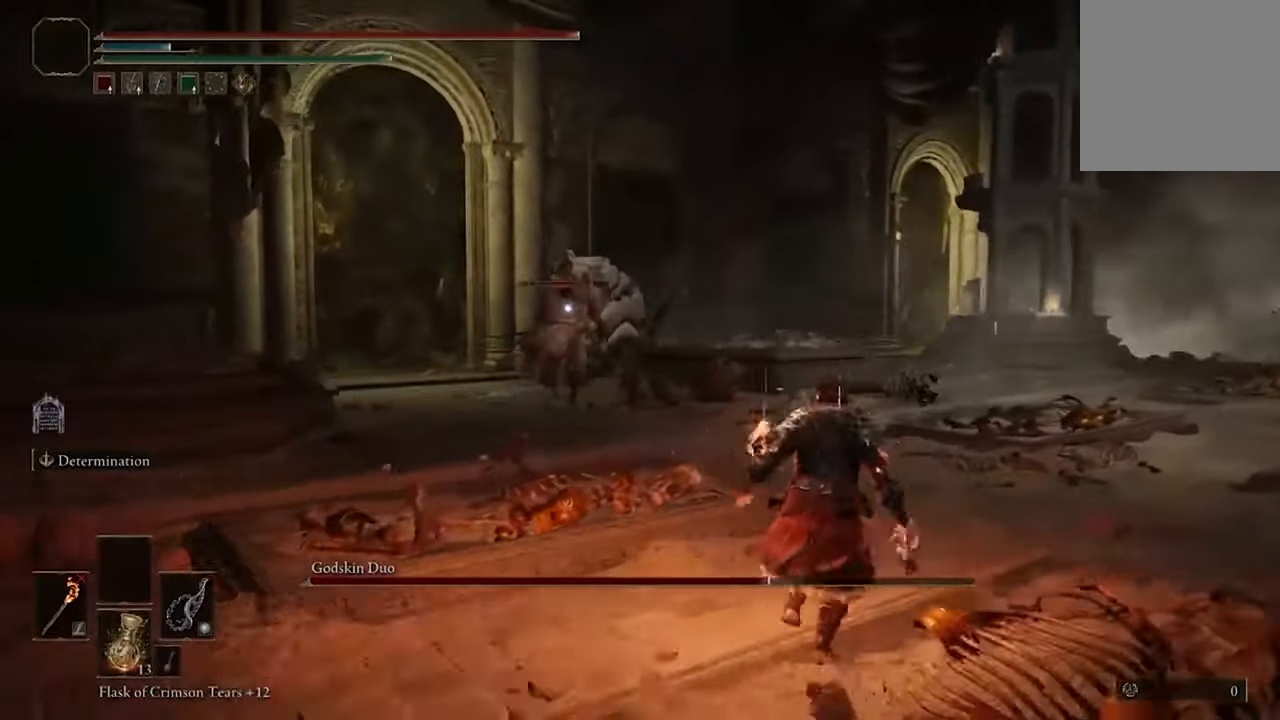
{"buttons": ["B"], "left_stick": "up-right", "right_stick": "center", "events": []}
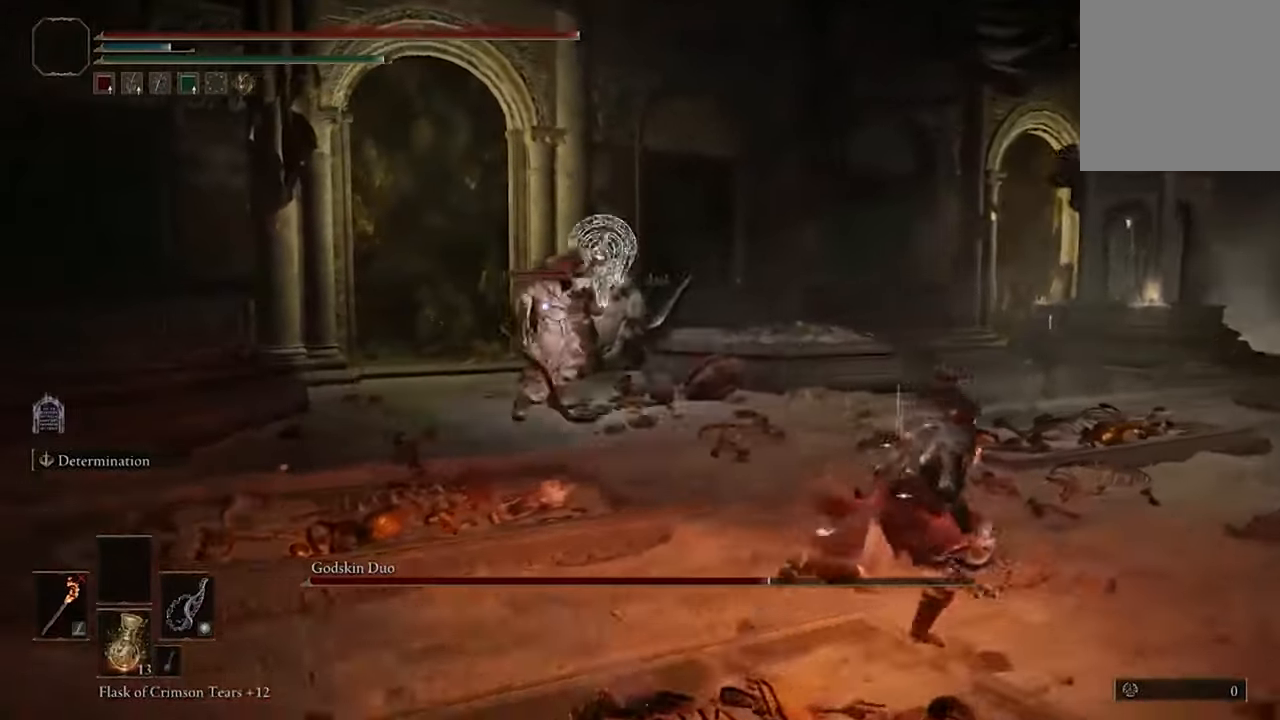
{"buttons": [], "left_stick": "up-left", "right_stick": "center", "events": [[300, "B", "up"], [300, "left_stick", "up"], [400, "left_stick", "up-left"]]}
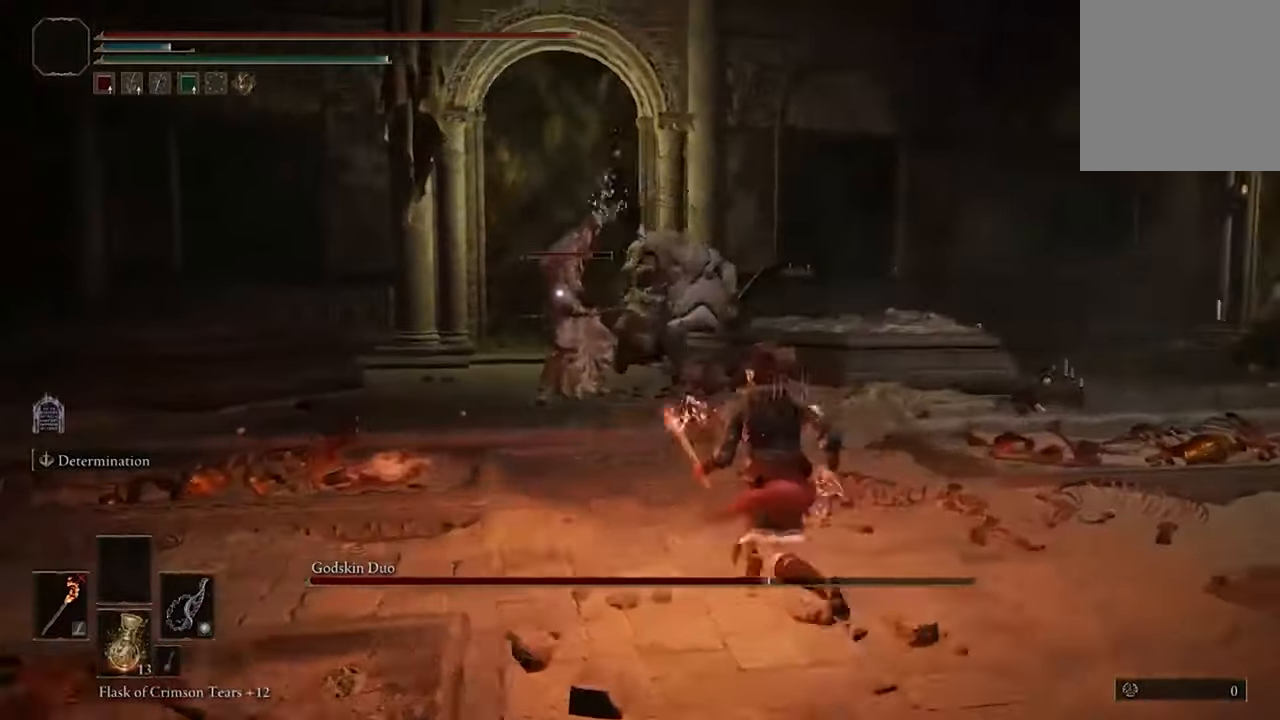
{"buttons": [], "left_stick": "up-left", "right_stick": "center", "events": [[234, "B", "down"], [467, "B", "up"]]}